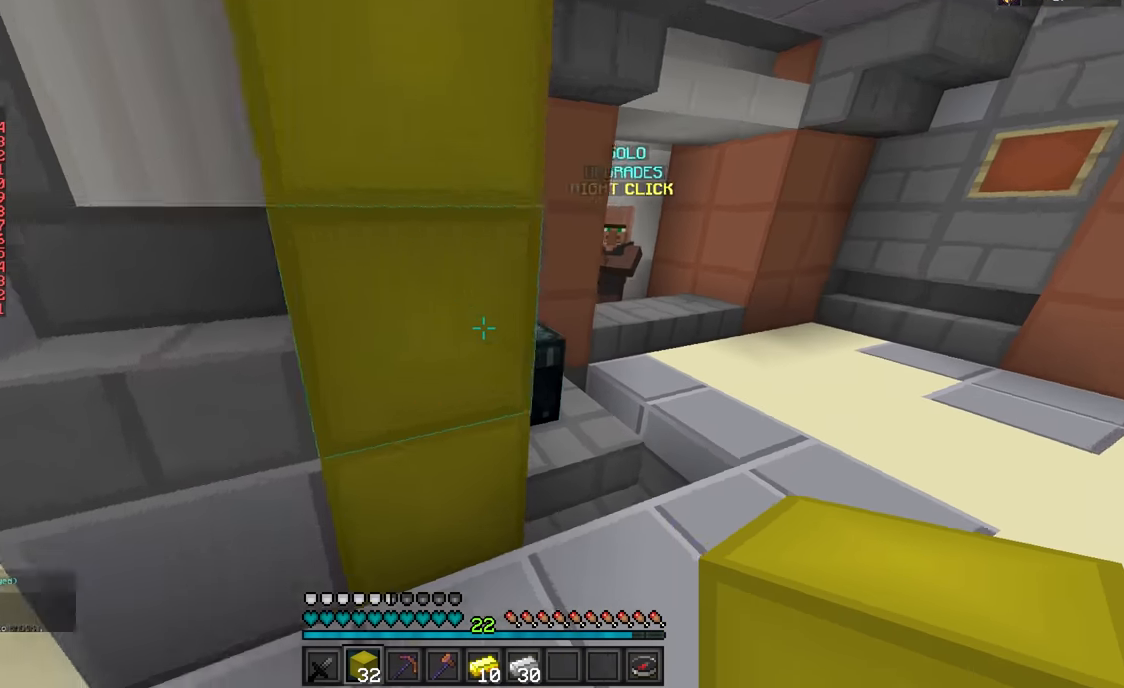
Gameplay with keyboard and mouse; each line is a JSON object with the keys and mouse buttons held at the frame after it. "events" lists presses ("down") and releases ("up") of "a", "d", "s", "w", "mouse_left" and "mouse_right" between this image and that frame as [ms after this image, input, new state], when the widget could be followed in between. "mouse_left", "mouse_right" = the "left", "right" buttons of the "mouse" list. No other keys are recorded. Fast repeated clicks can show as one long hold. Mouse movement is not recorded.
{"keys": [], "mouse": [], "events": [[33, "d", "up"], [150, "d", "down"], [217, "mouse_right", "down"], [283, "d", "up"], [300, "mouse_right", "up"], [300, "w", "up"]]}
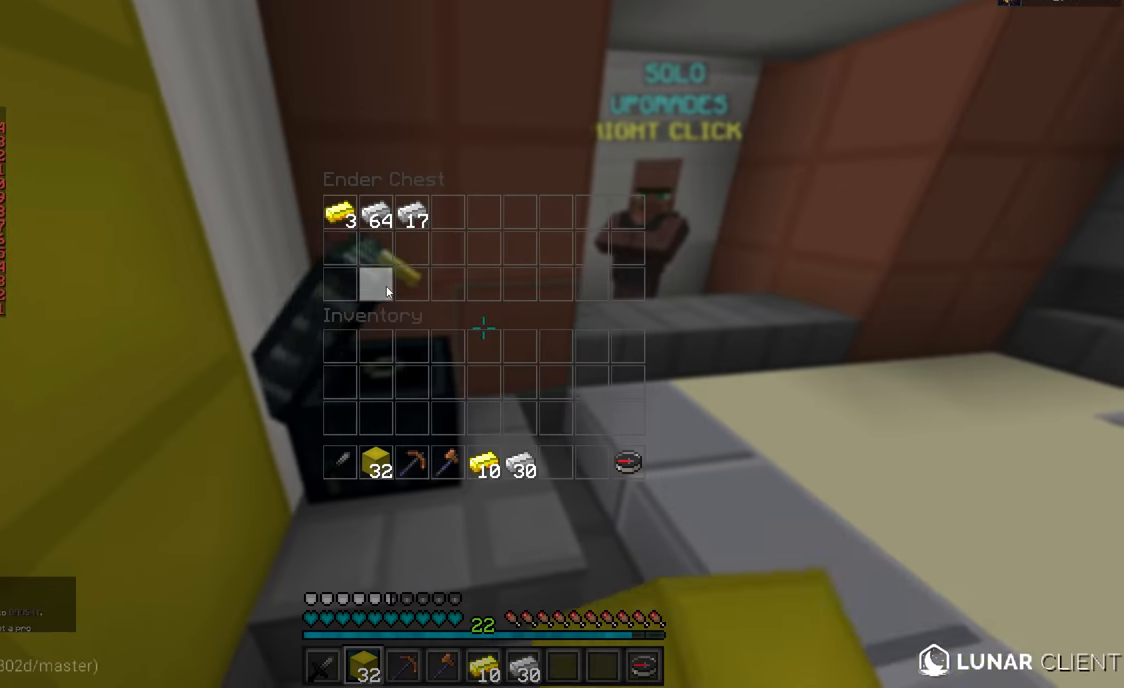
{"keys": [], "mouse": [], "events": []}
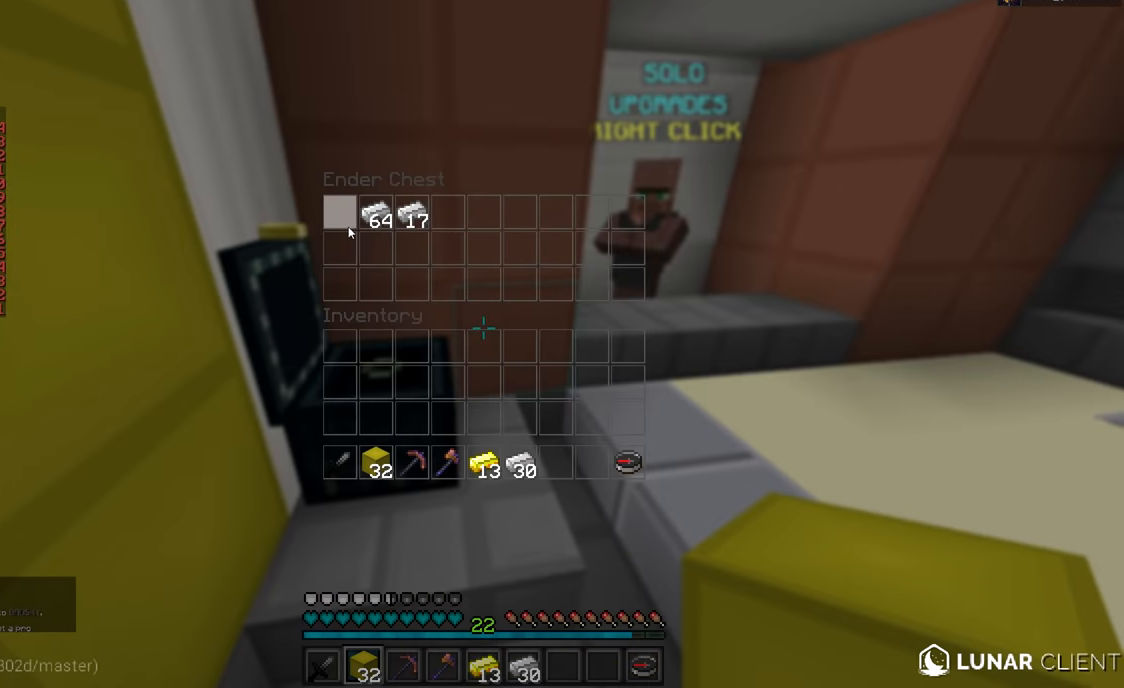
{"keys": [], "mouse": [], "events": []}
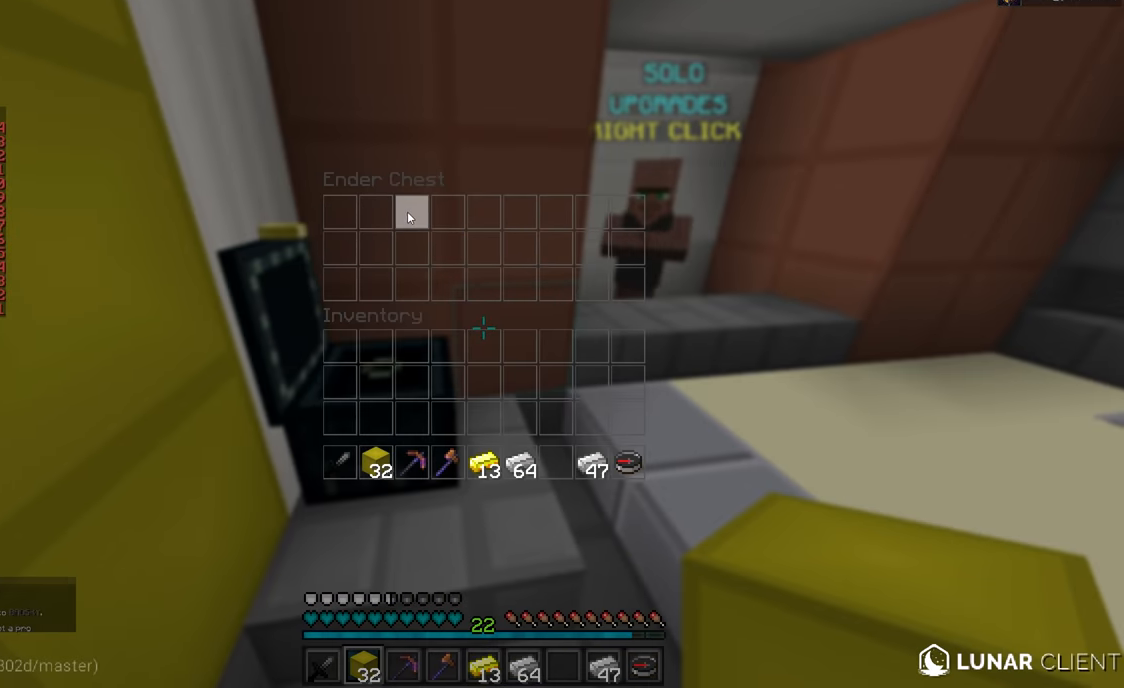
{"keys": ["w"], "mouse": [], "events": [[184, "w", "down"]]}
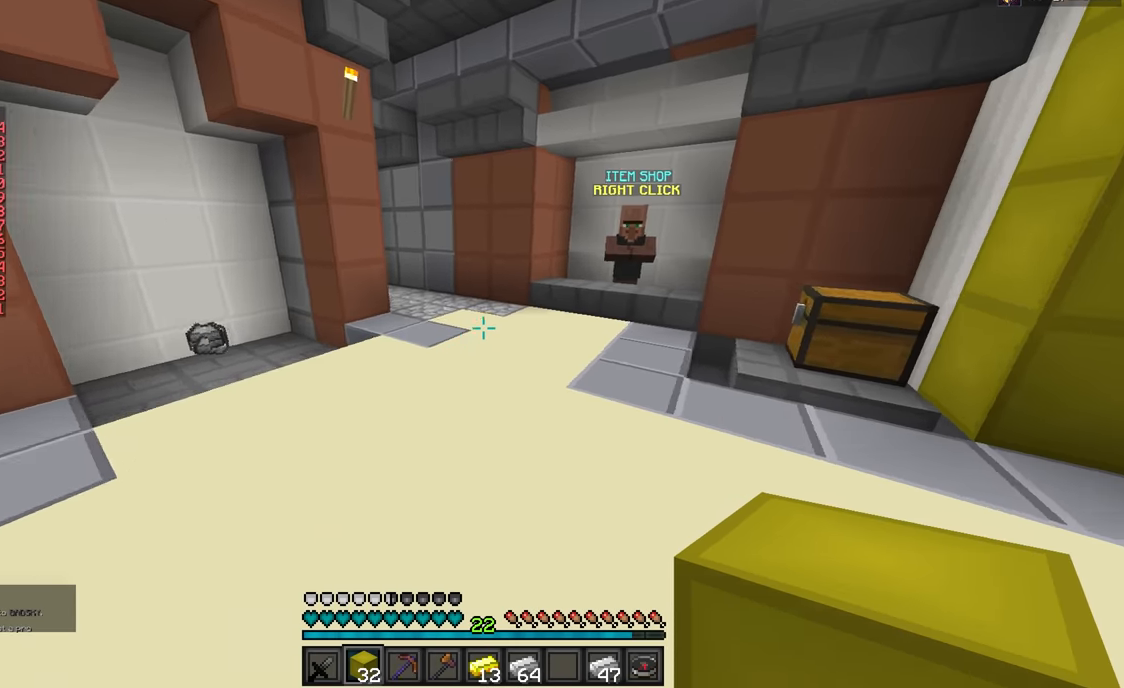
{"keys": ["w"], "mouse": [], "events": [[100, "d", "down"], [217, "d", "up"]]}
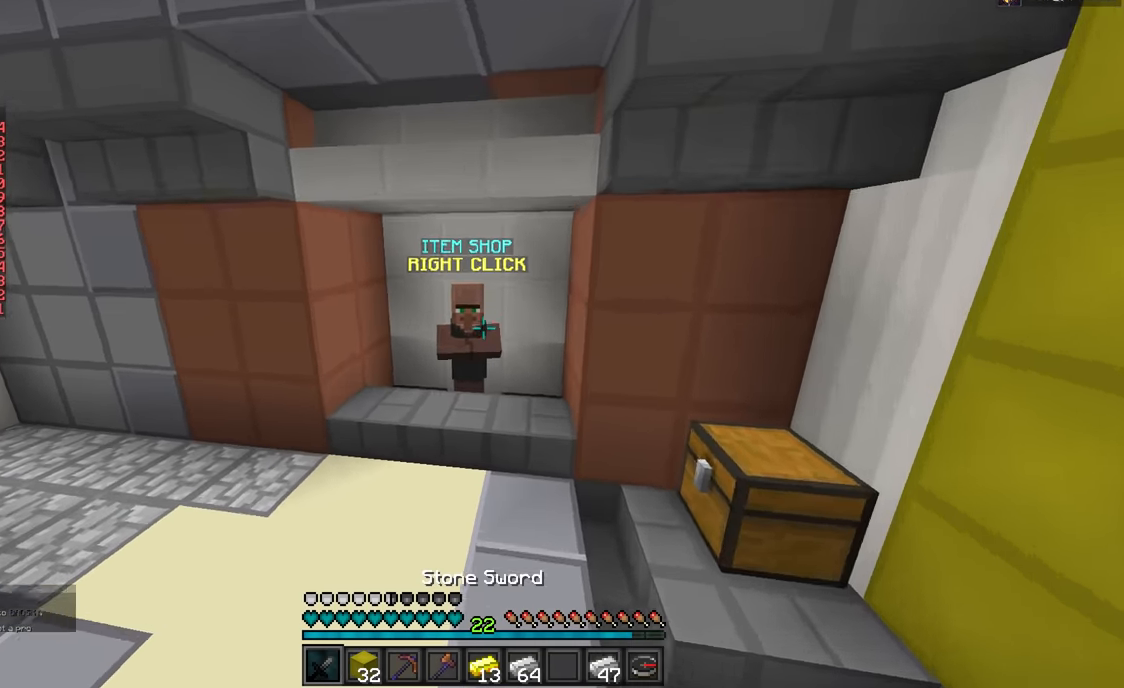
{"keys": [], "mouse": [], "events": [[284, "mouse_right", "down"], [351, "mouse_right", "up"], [367, "w", "up"]]}
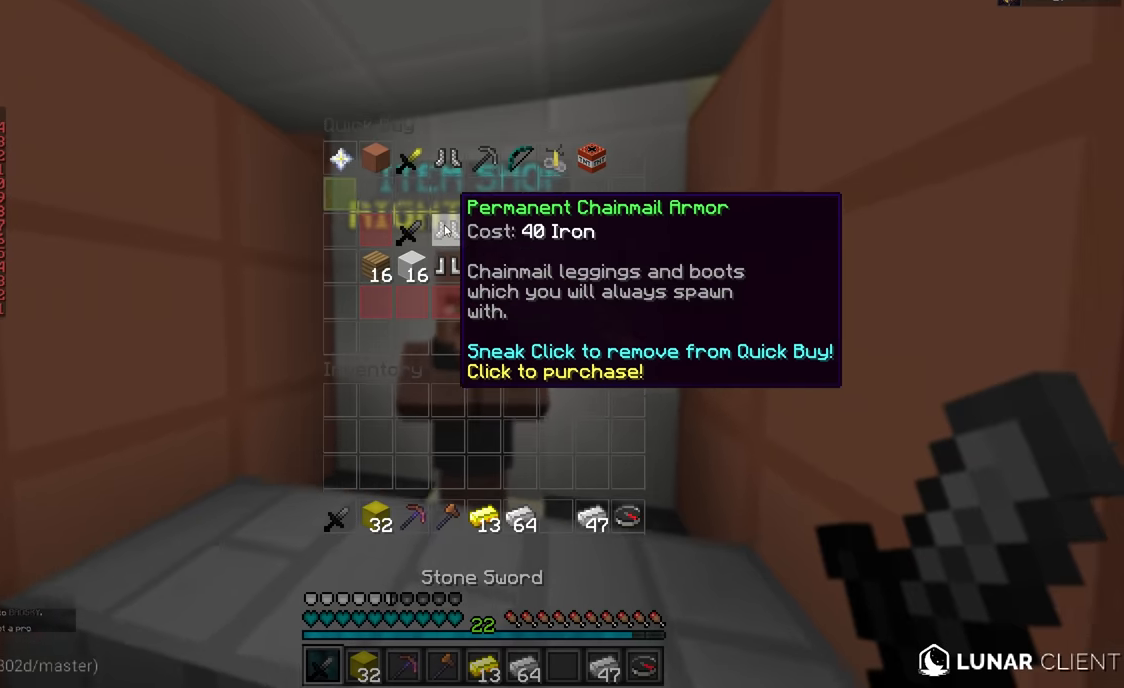
{"keys": [], "mouse": [], "events": []}
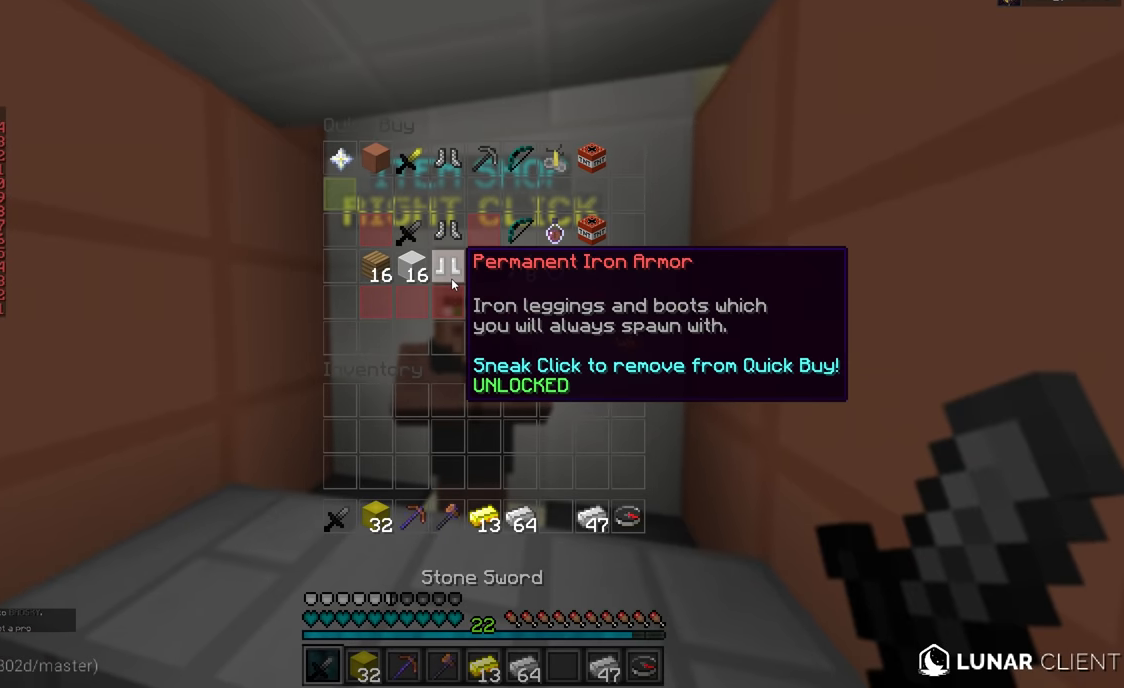
{"keys": [], "mouse": [], "events": []}
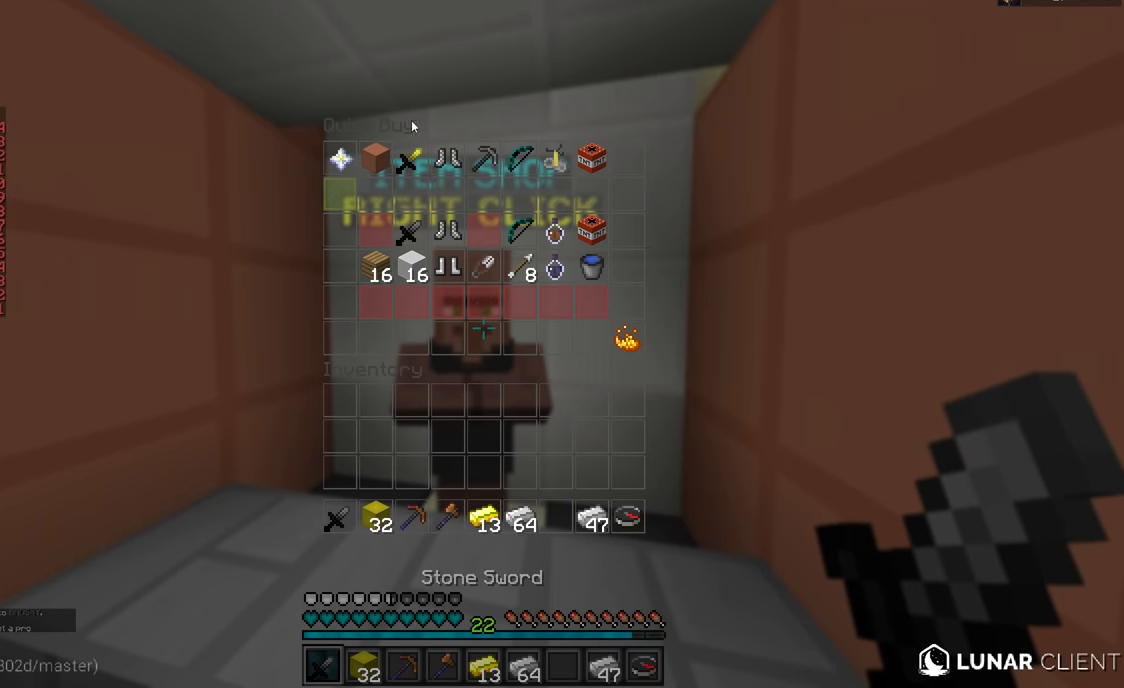
{"keys": [], "mouse": [], "events": []}
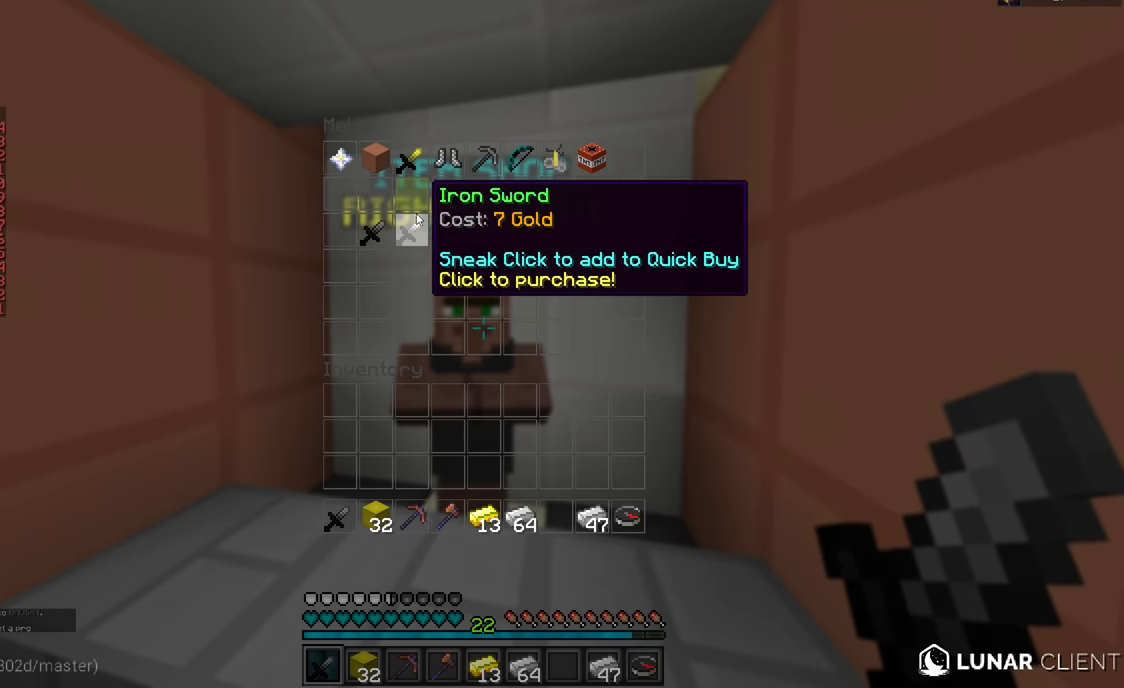
{"keys": [], "mouse": [], "events": []}
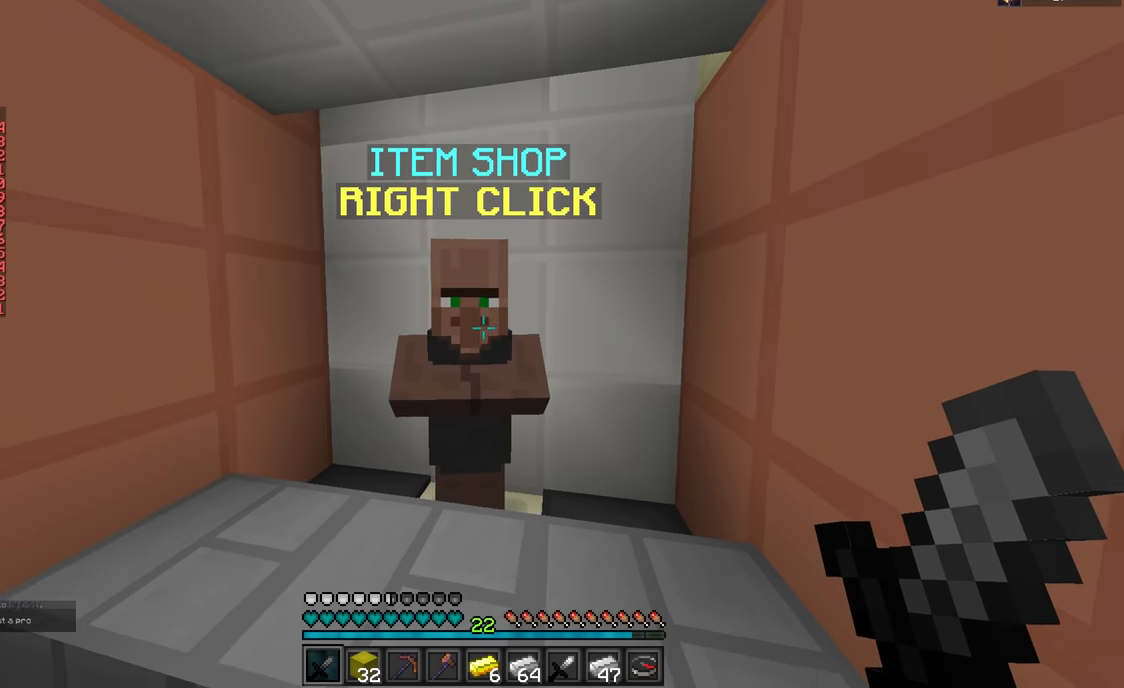
{"keys": [], "mouse": ["right"], "events": [[468, "mouse_right", "down"]]}
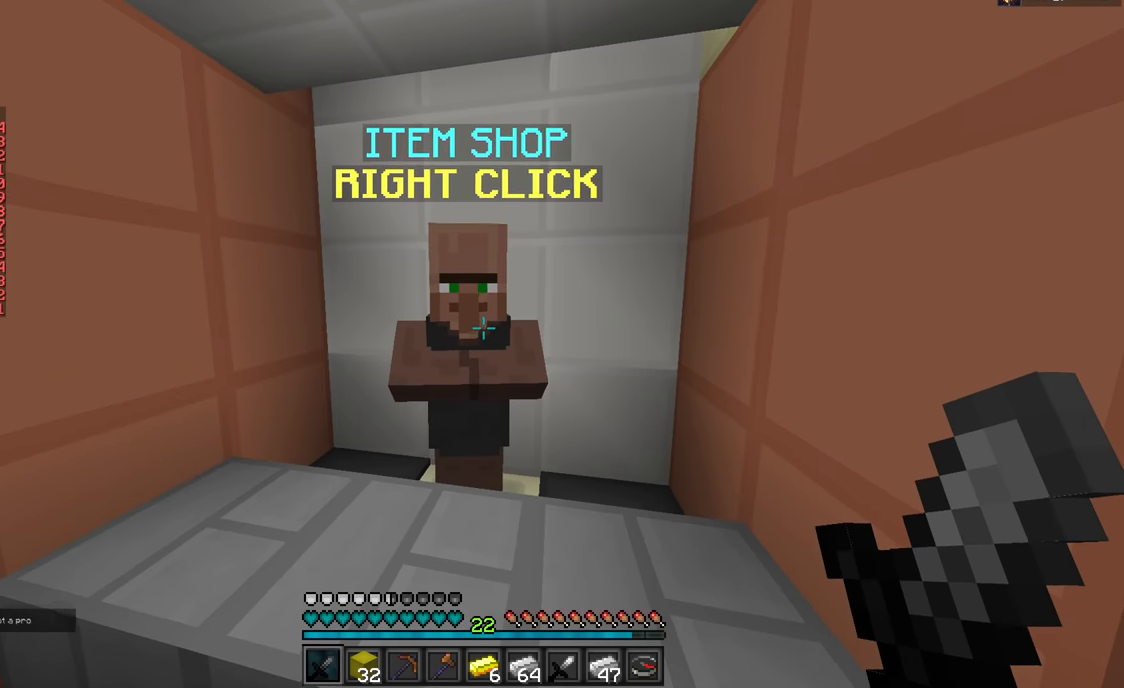
{"keys": [], "mouse": [], "events": [[83, "mouse_right", "up"]]}
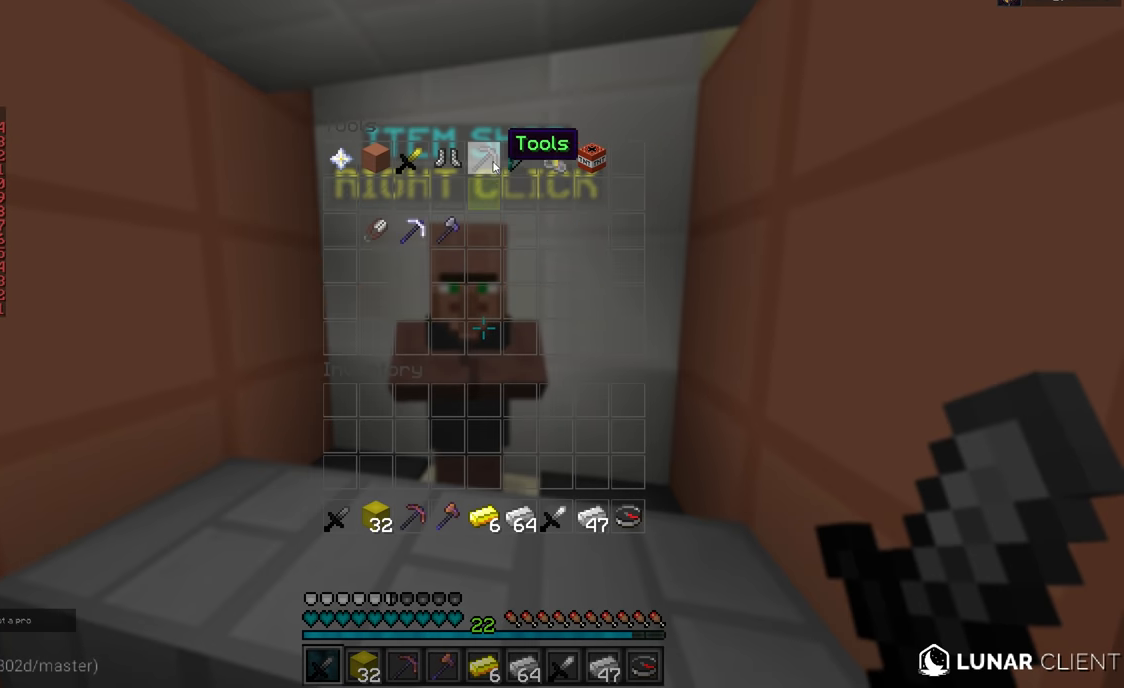
{"keys": [], "mouse": [], "events": []}
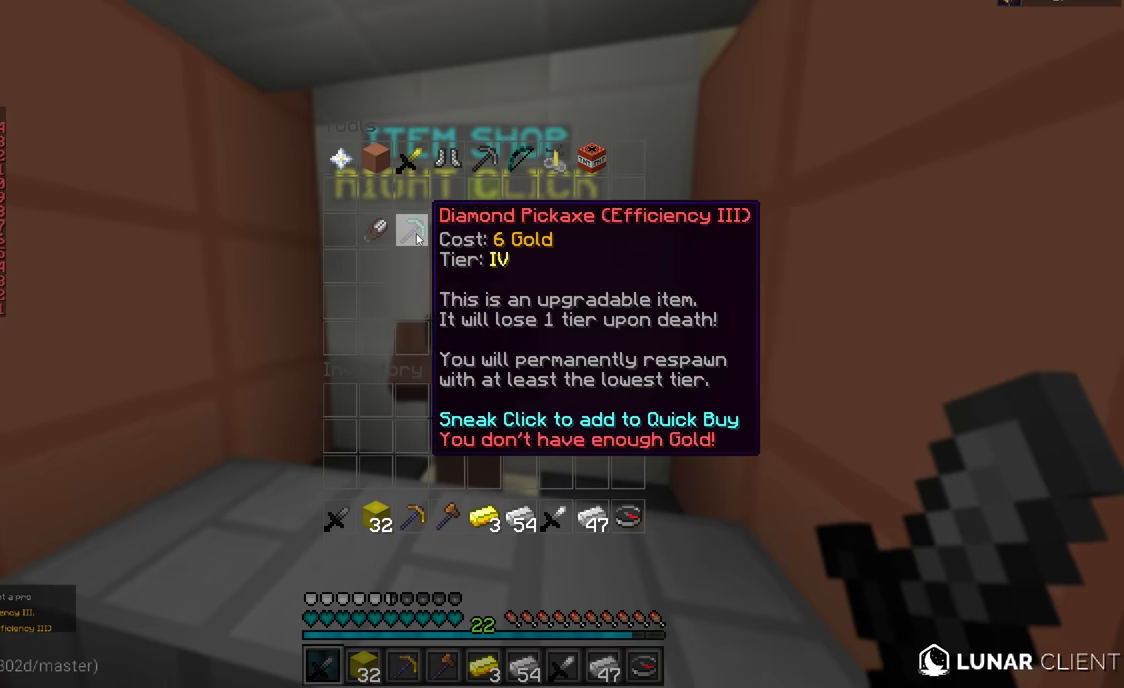
{"keys": [], "mouse": [], "events": []}
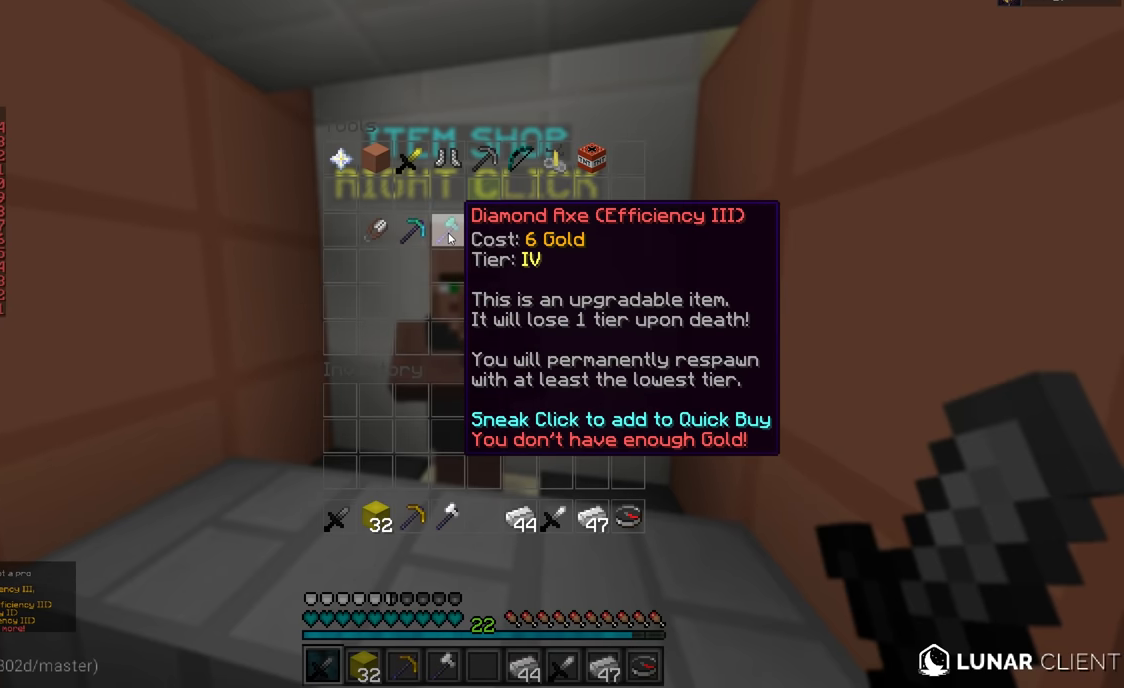
{"keys": [], "mouse": [], "events": []}
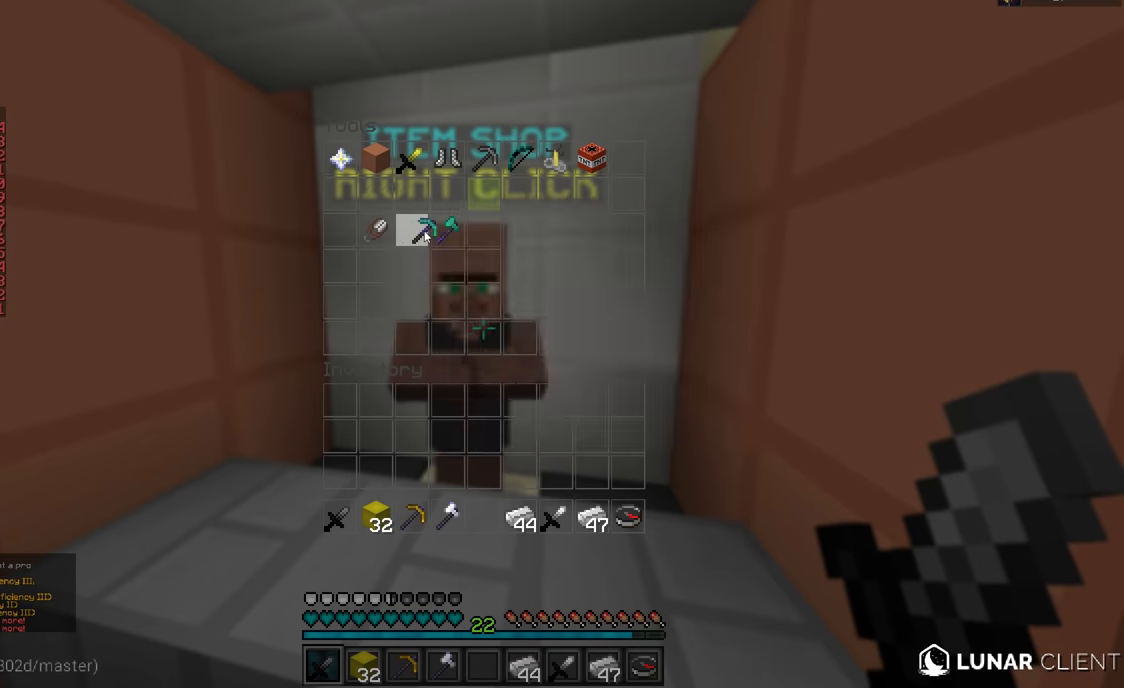
{"keys": [], "mouse": [], "events": []}
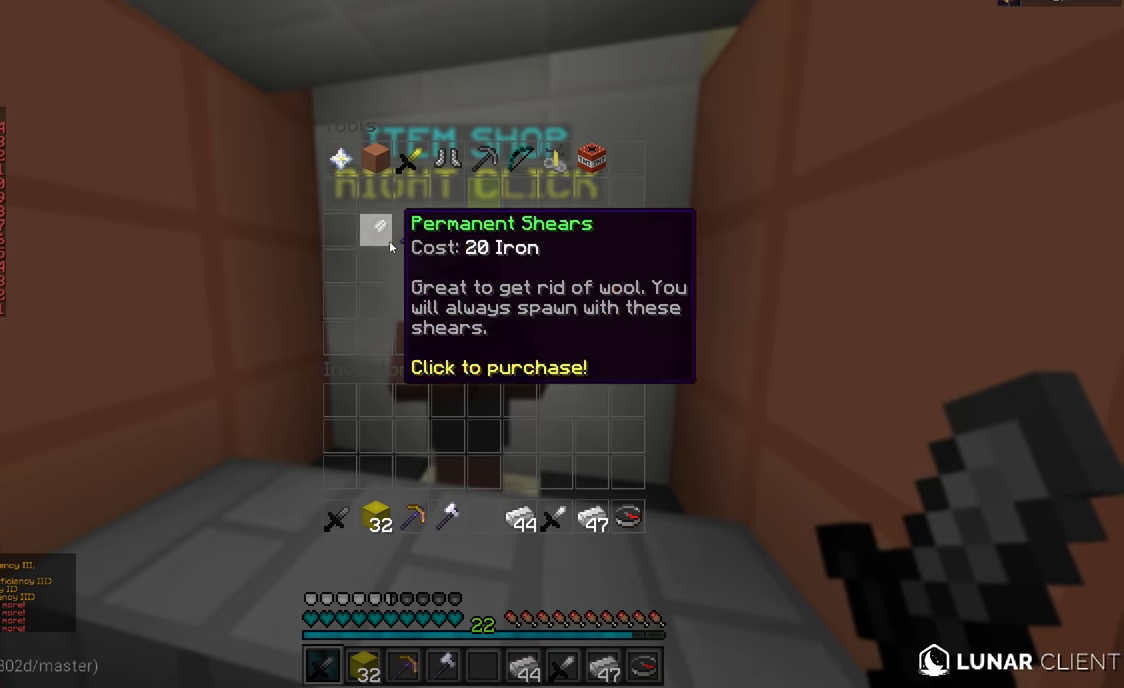
{"keys": [], "mouse": [], "events": []}
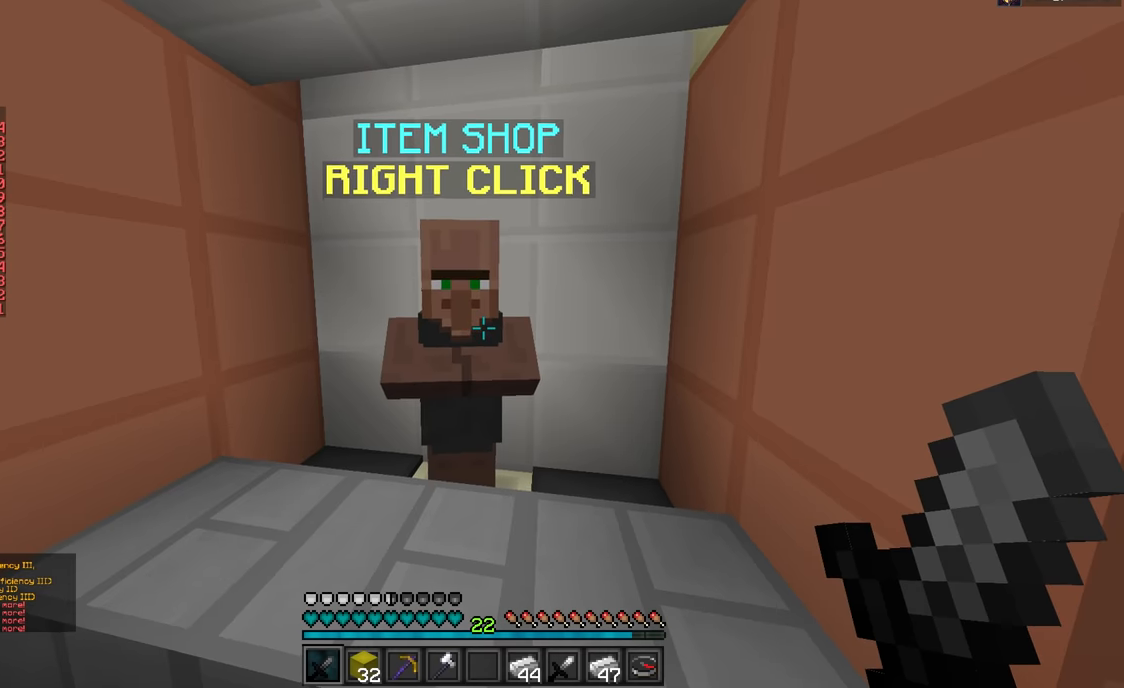
{"keys": [], "mouse": [], "events": [[166, "s", "down"], [383, "s", "up"]]}
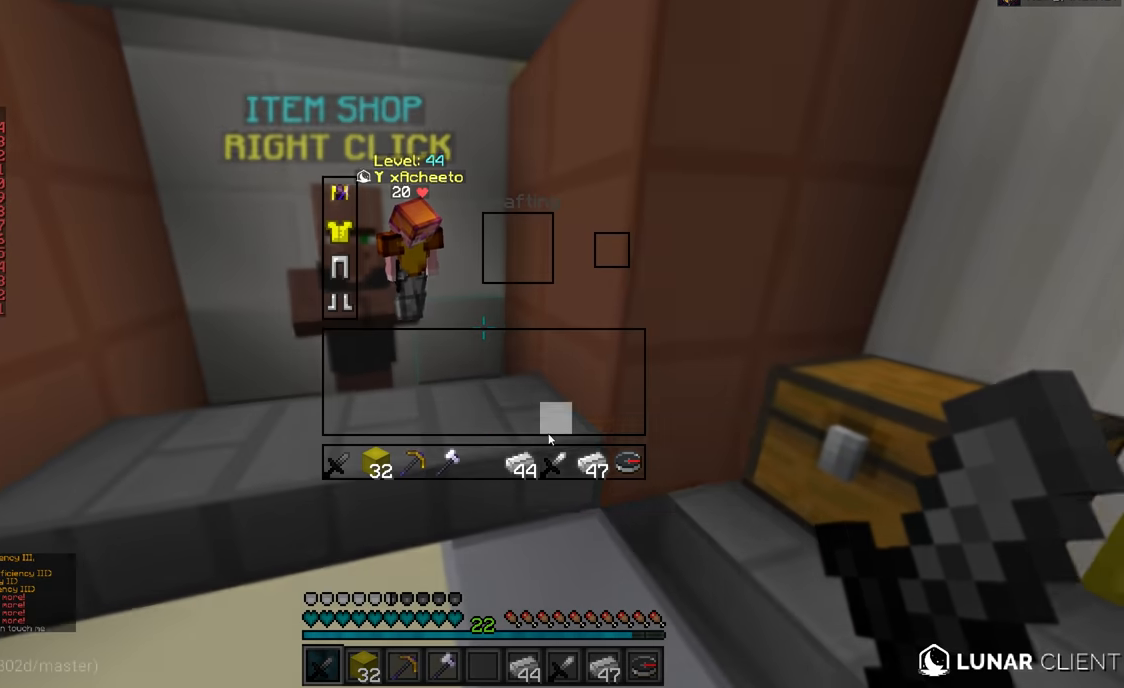
{"keys": [], "mouse": [], "events": []}
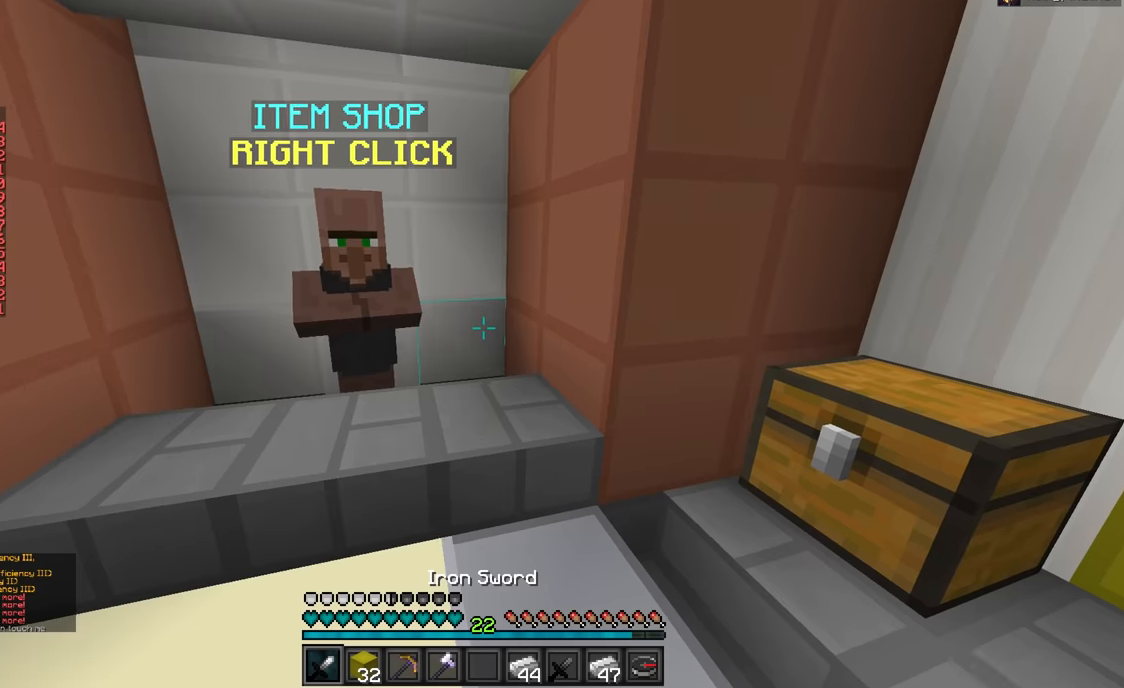
{"keys": [], "mouse": [], "events": []}
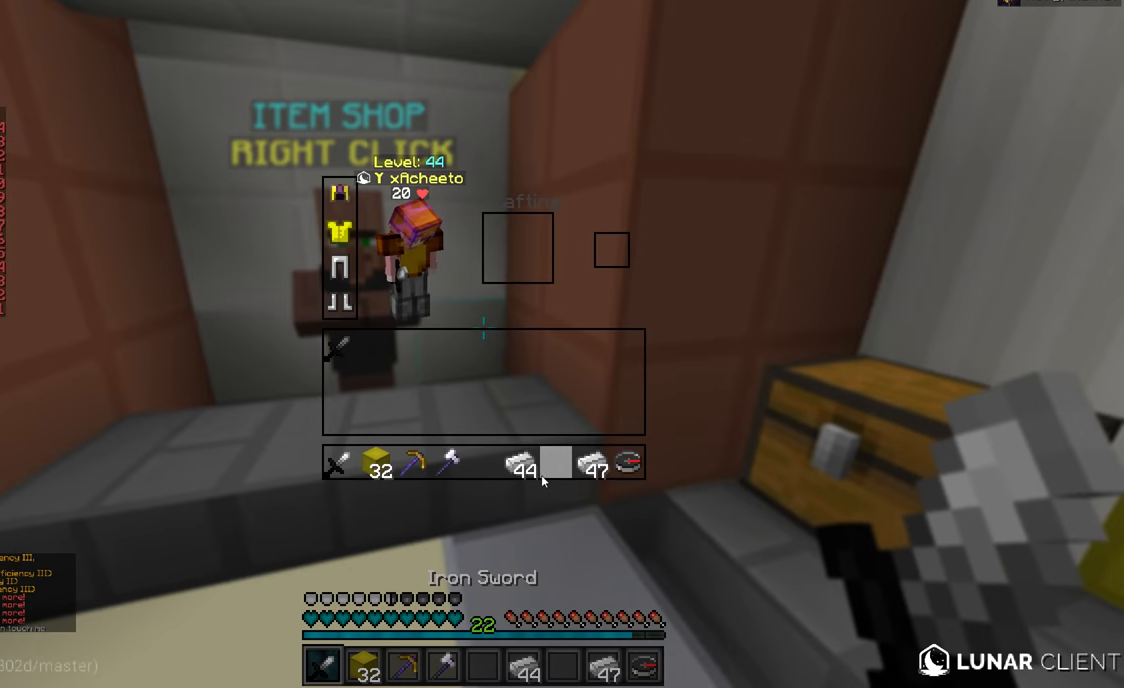
{"keys": [], "mouse": ["right"], "events": [[384, "mouse_right", "down"]]}
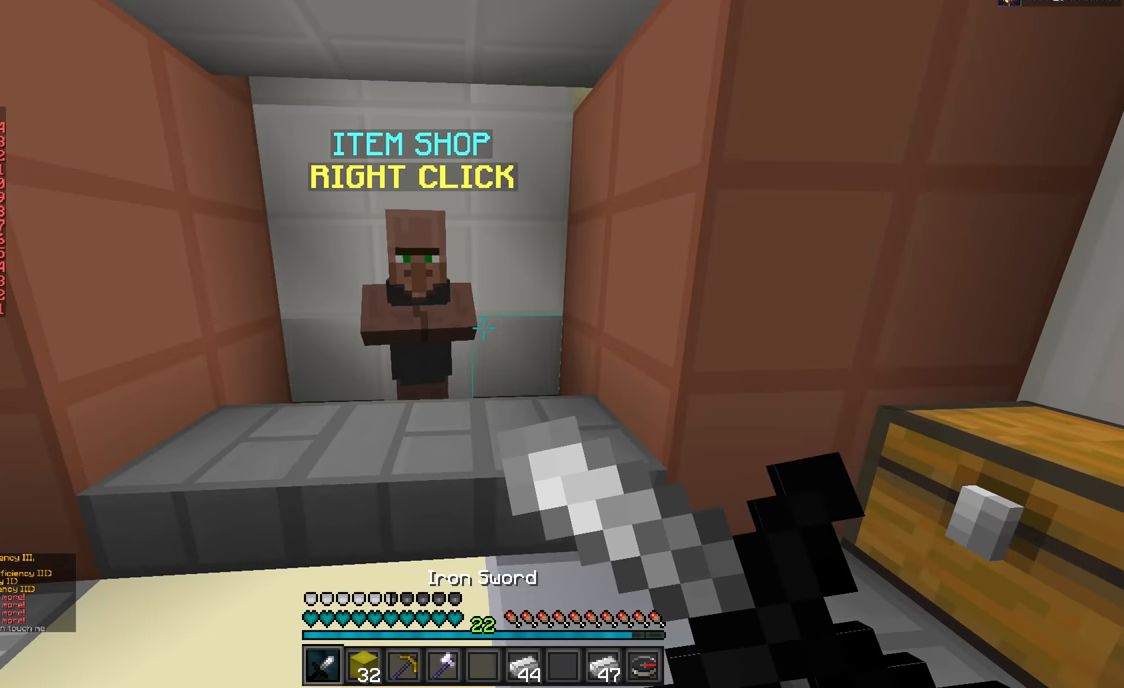
{"keys": [], "mouse": [], "events": [[33, "mouse_right", "up"], [150, "mouse_right", "down"], [233, "mouse_right", "up"]]}
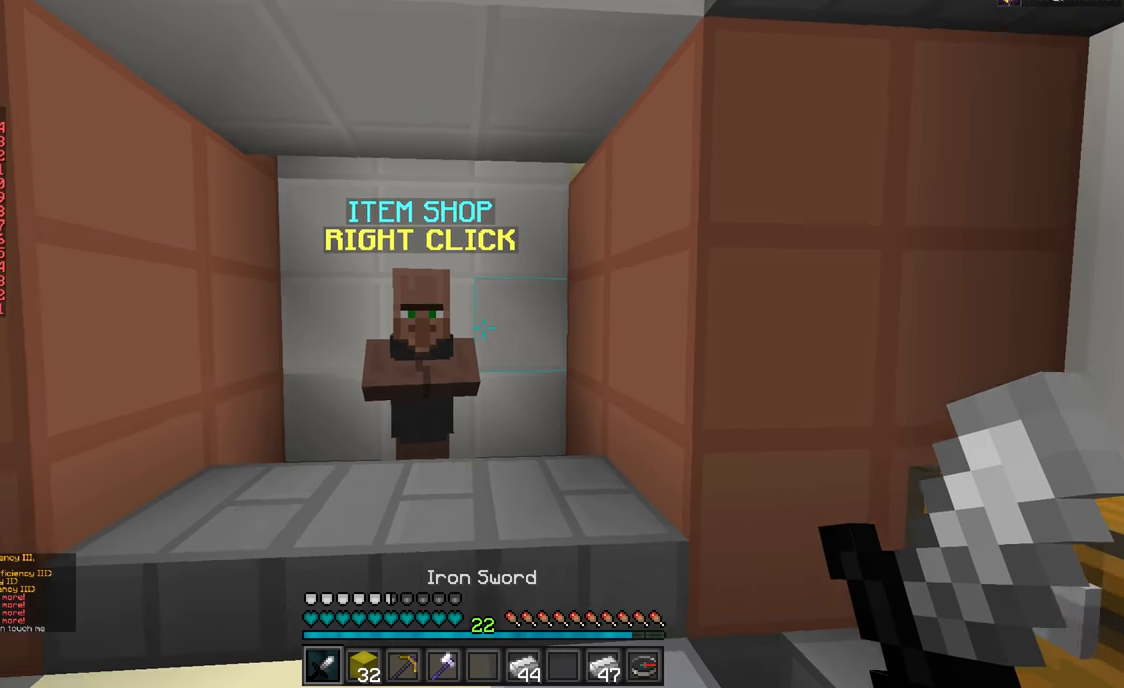
{"keys": [], "mouse": [], "events": [[117, "mouse_right", "down"], [234, "mouse_right", "up"]]}
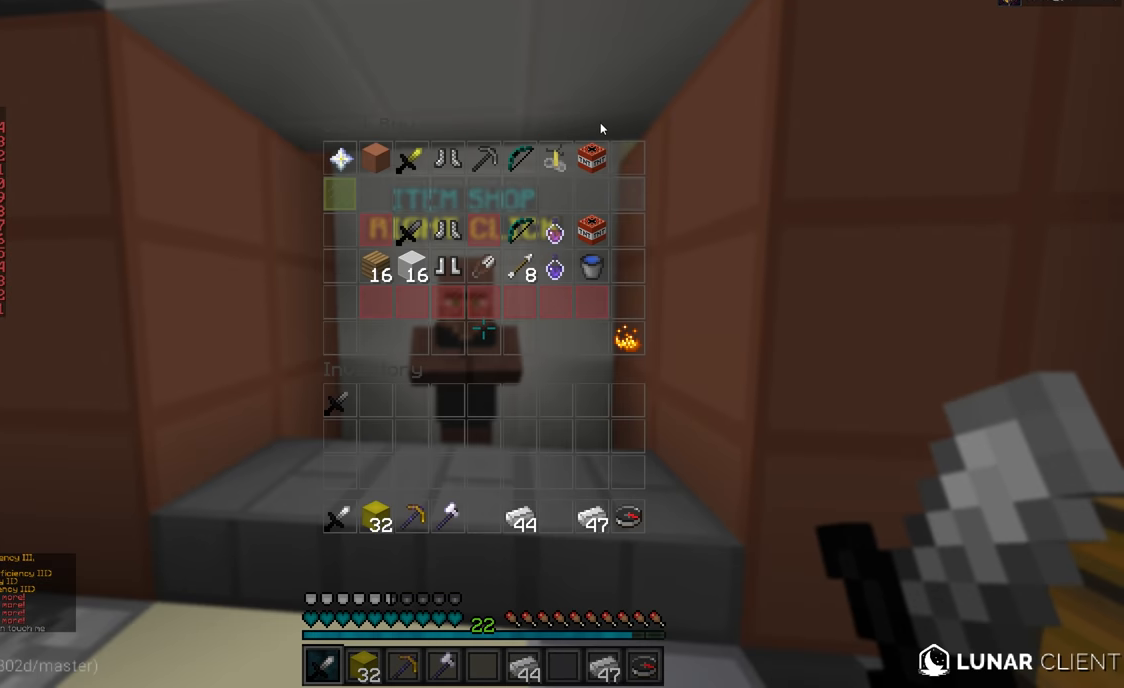
{"keys": [], "mouse": [], "events": []}
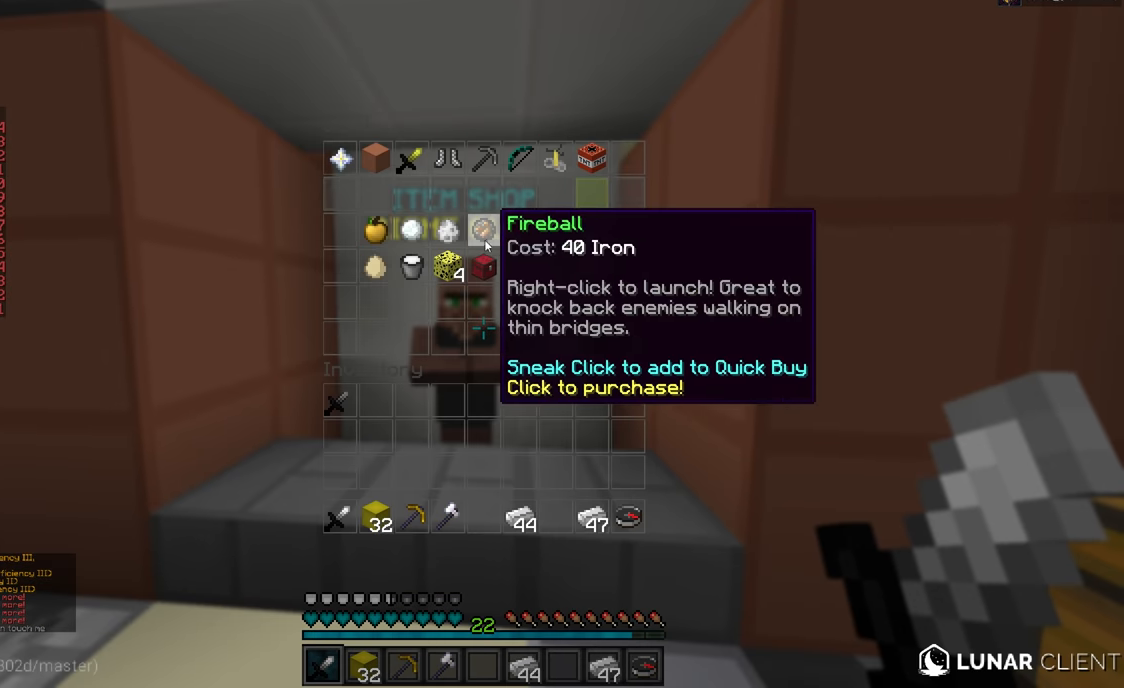
{"keys": [], "mouse": [], "events": []}
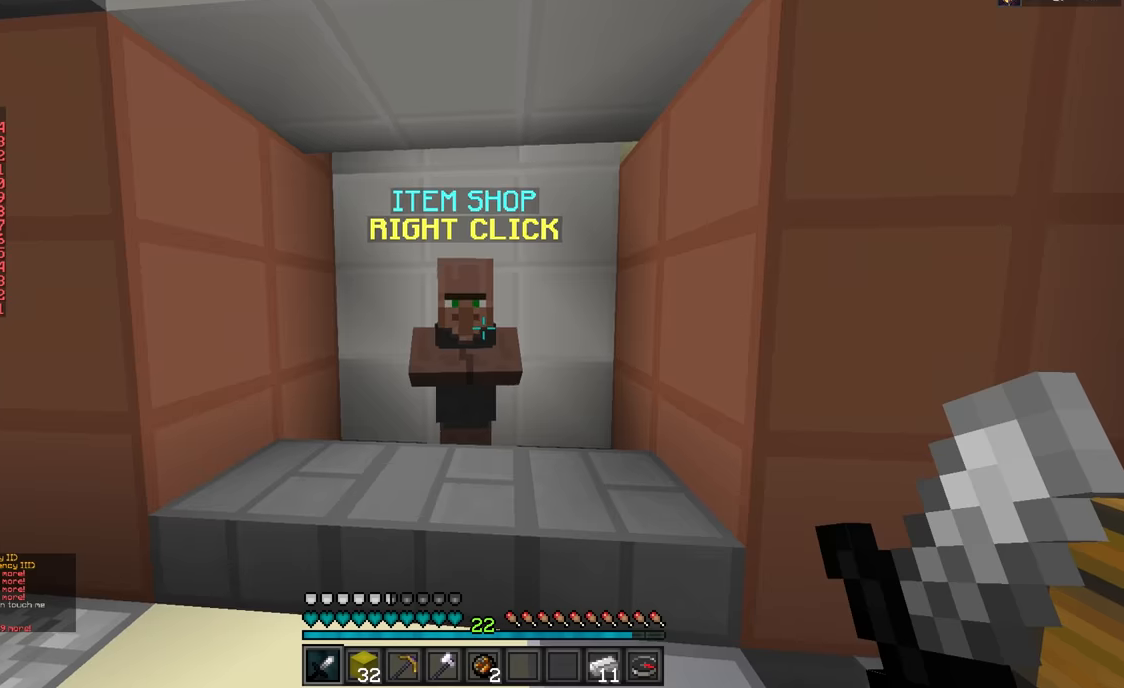
{"keys": ["w"], "mouse": [], "events": [[450, "w", "down"]]}
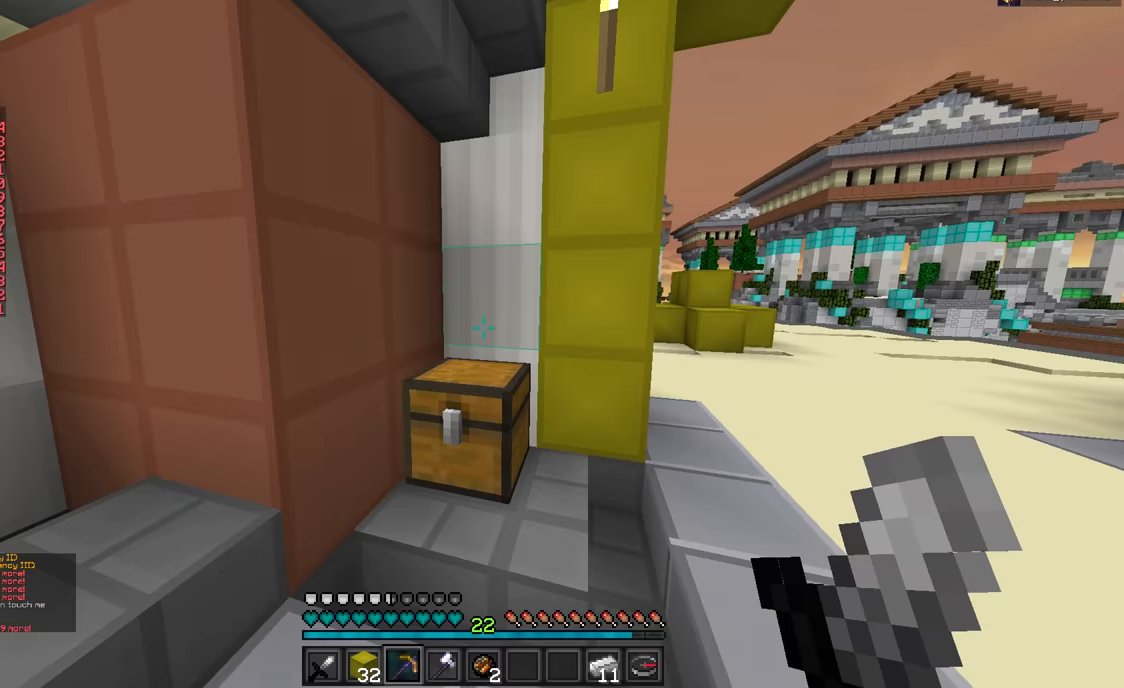
{"keys": ["w"], "mouse": [], "events": [[67, "d", "down"], [501, "d", "up"]]}
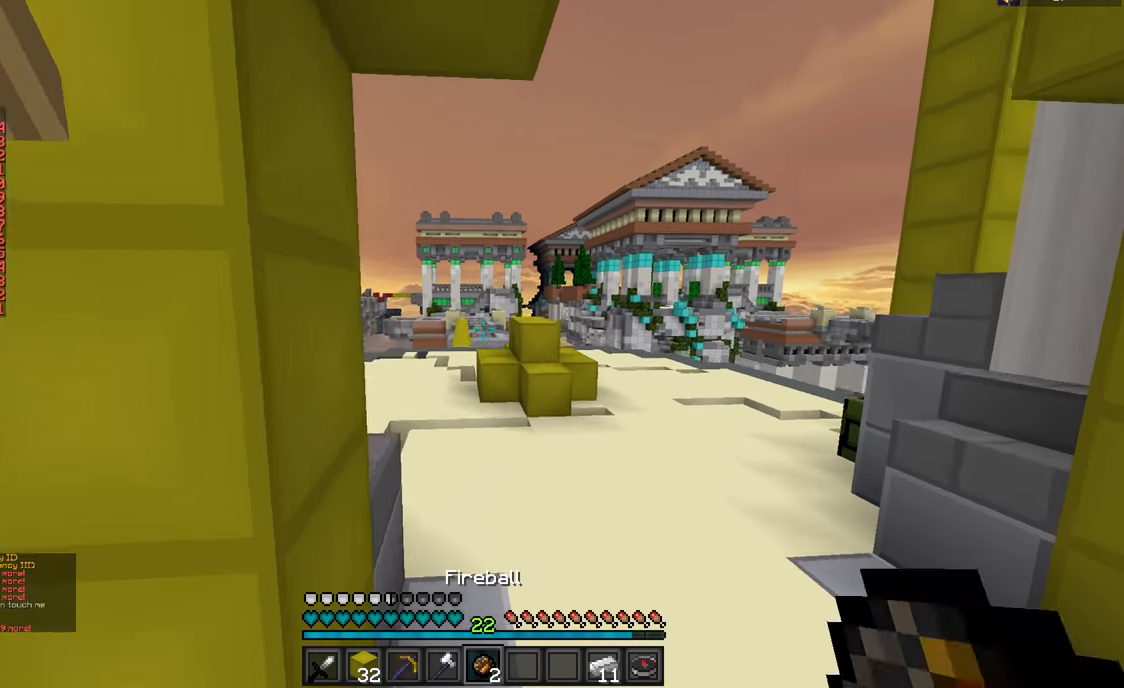
{"keys": ["d", "w"], "mouse": [], "events": [[166, "d", "down"]]}